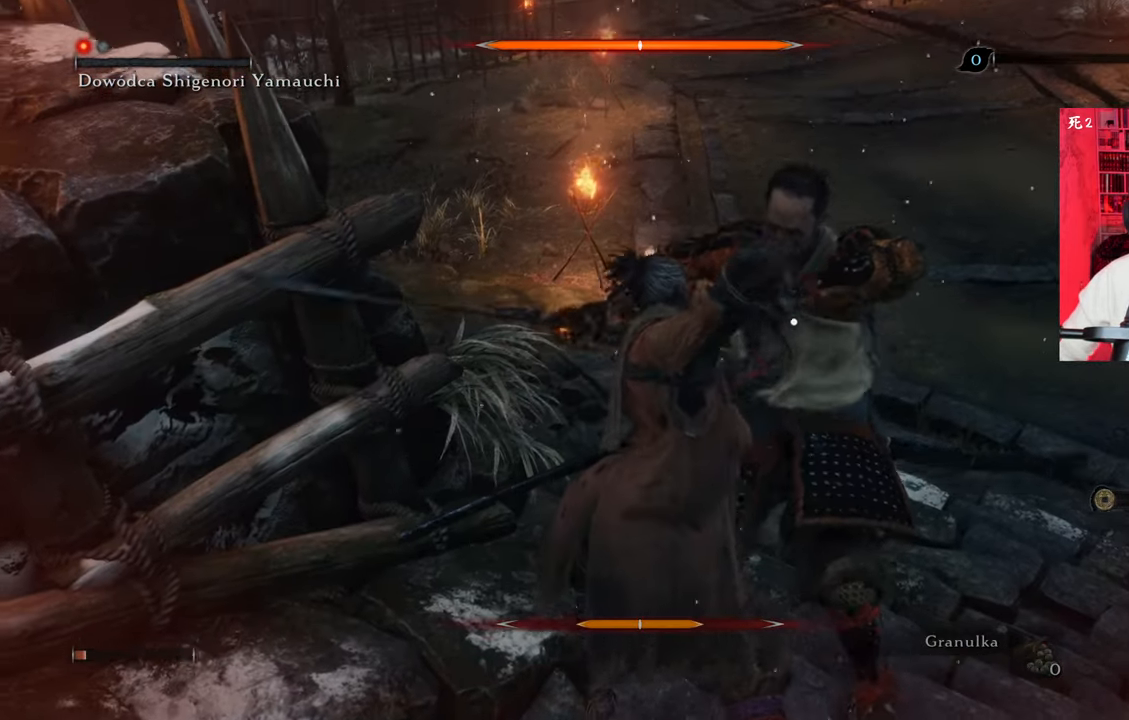
Gameplay with keyboard and mouse; each line is a JSON object with the keys and mouse buttons held at the frame after it. "events" lists presses ("down") and releases ("up") of "1", "2", "3", "4", "5", "a", "alt", "c", "caps_lock", "ctrl", "d", "e", "f", "g", "q", "r", "s", "shift", "space", "t", "tab", "v", "w", "x", "z", "mouse_left", "mouse_wheel" and "mouse_right" between this image and that frame as [ms after this image, input, new state], when the widget could be followed in between. "mouse_left", "mouse_wheel", "mouse_right" = the "left", "wheel", "right" buttons of the "mouse" list. No other keys are recorded. "wheel" means that the mouse wheel is clicked or scrolled. Not read: mouse_move.
{"keys": [], "mouse": [], "events": []}
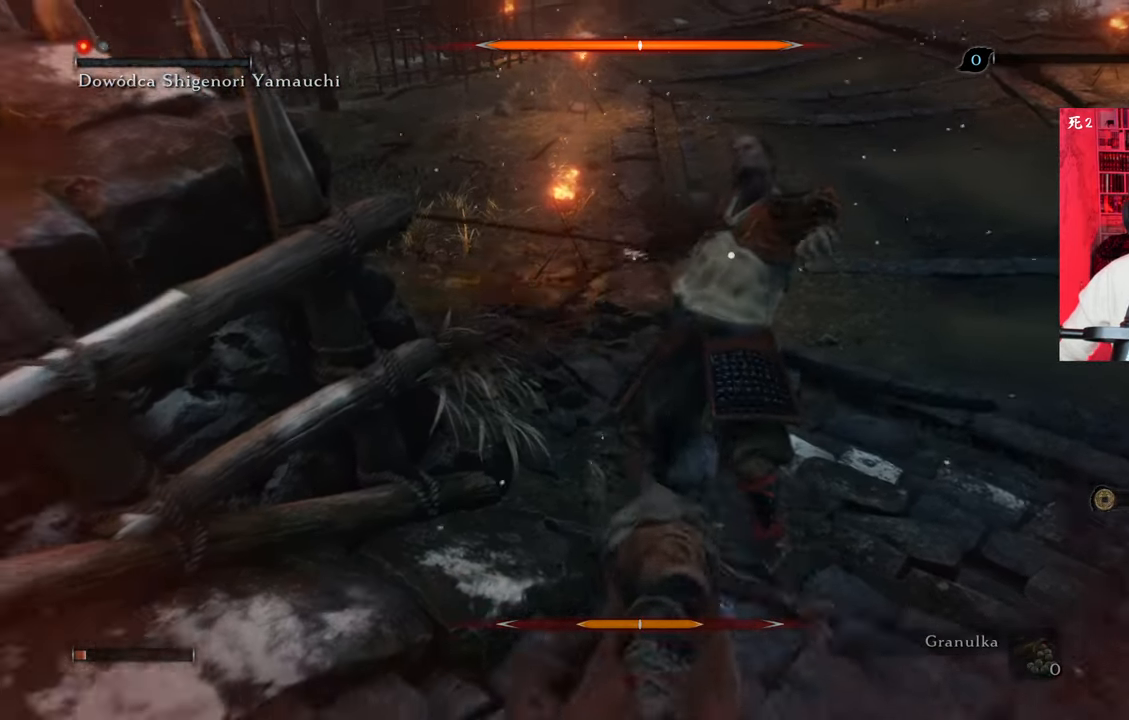
{"keys": ["s", "space"], "mouse": [], "events": [[150, "s", "down"], [250, "space", "down"], [334, "space", "up"], [434, "space", "down"]]}
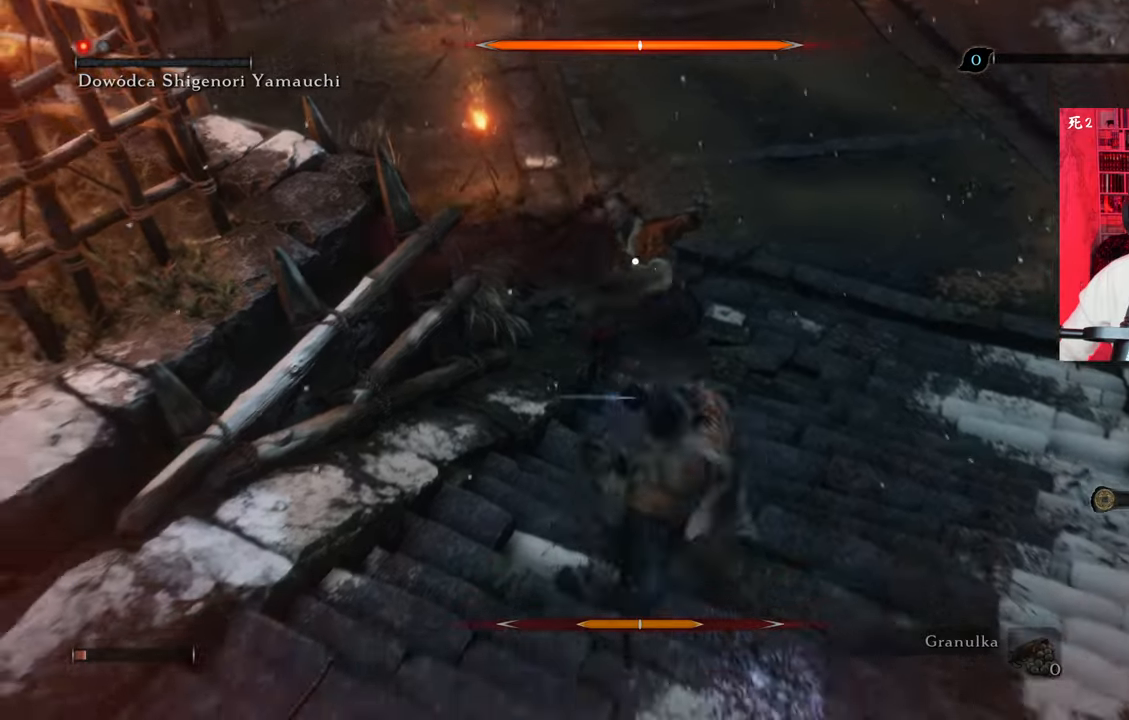
{"keys": ["s"], "mouse": [], "events": [[50, "space", "up"], [217, "x", "down"], [317, "x", "up"]]}
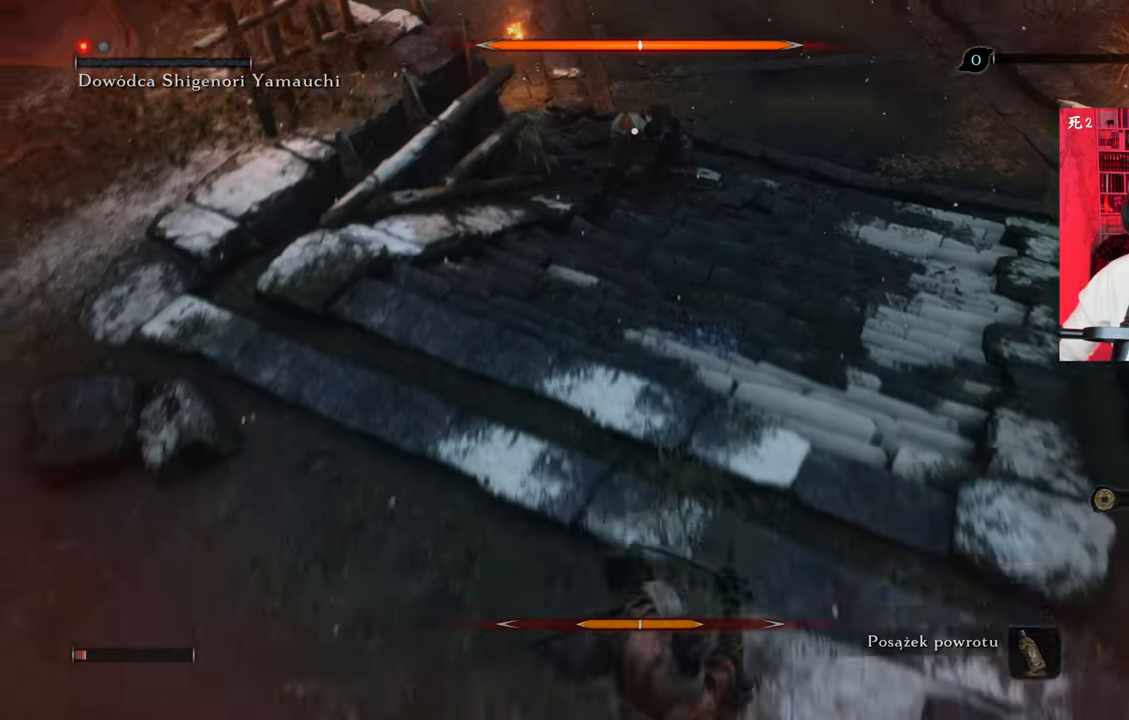
{"keys": ["a", "s"], "mouse": [], "events": [[134, "a", "down"]]}
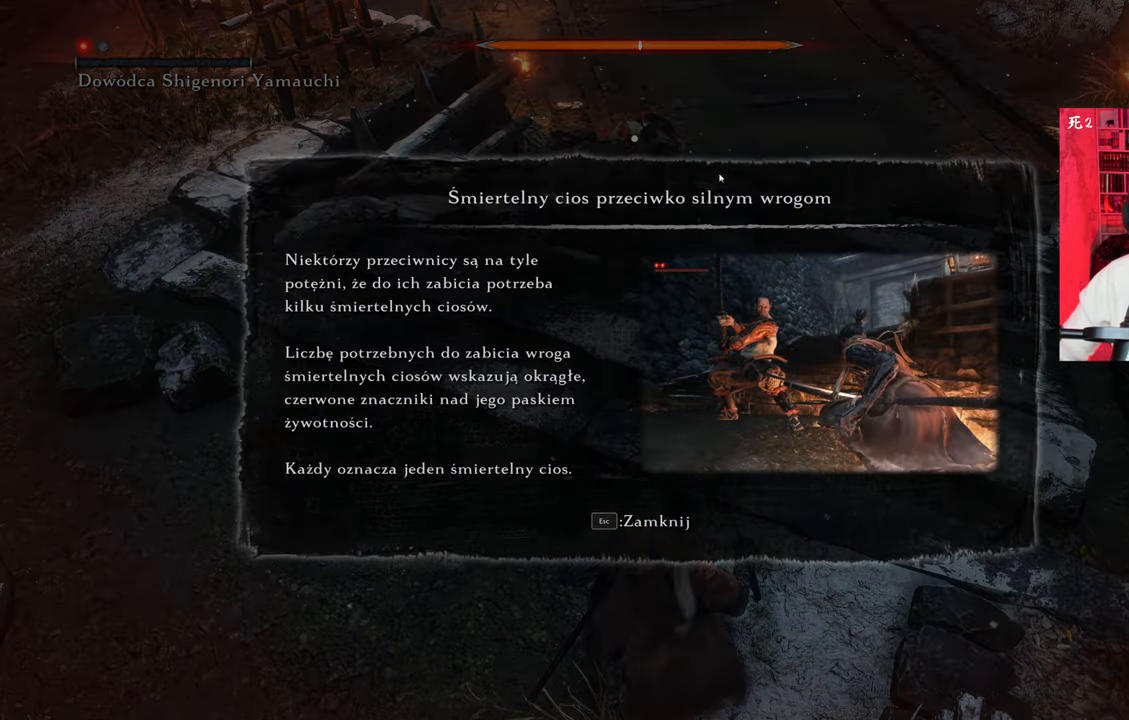
{"keys": ["e"], "mouse": [], "events": [[50, "a", "up"], [150, "s", "up"], [484, "e", "down"]]}
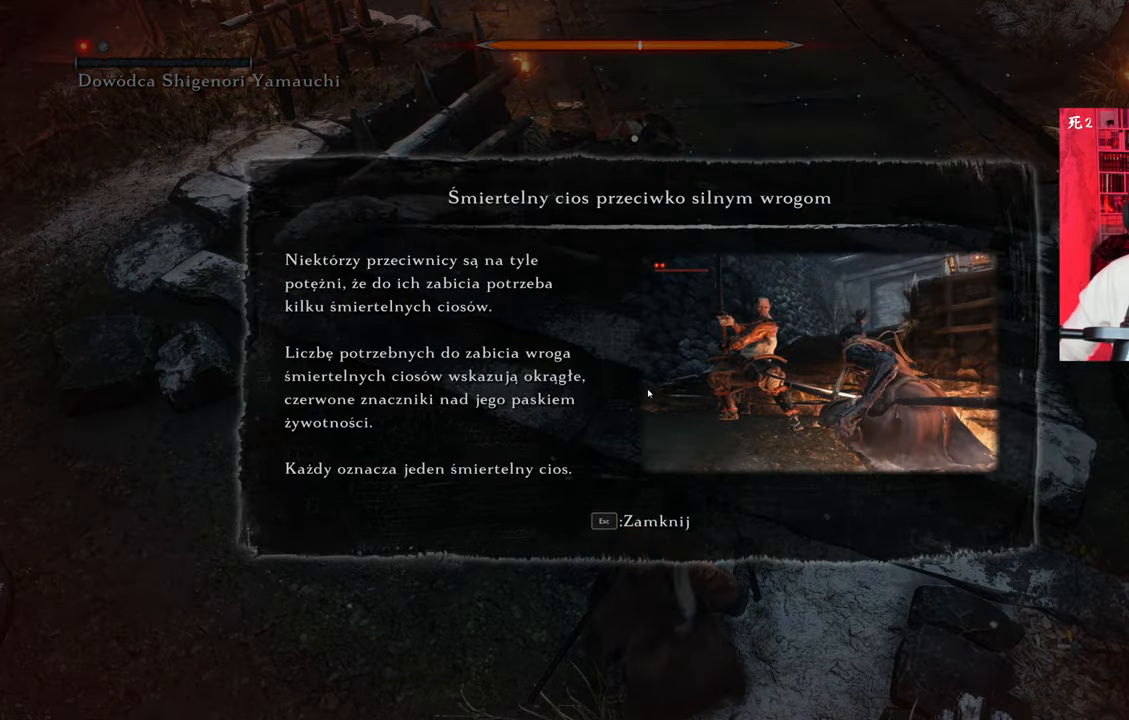
{"keys": [], "mouse": [], "events": [[67, "e", "up"]]}
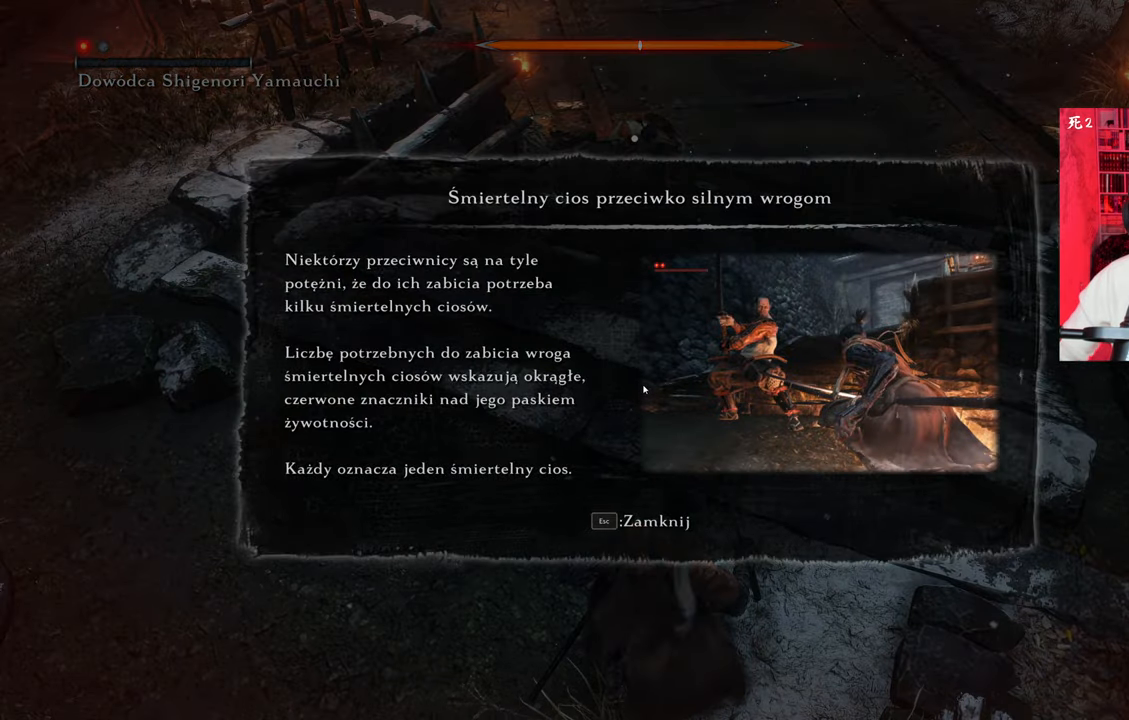
{"keys": [], "mouse": [], "events": []}
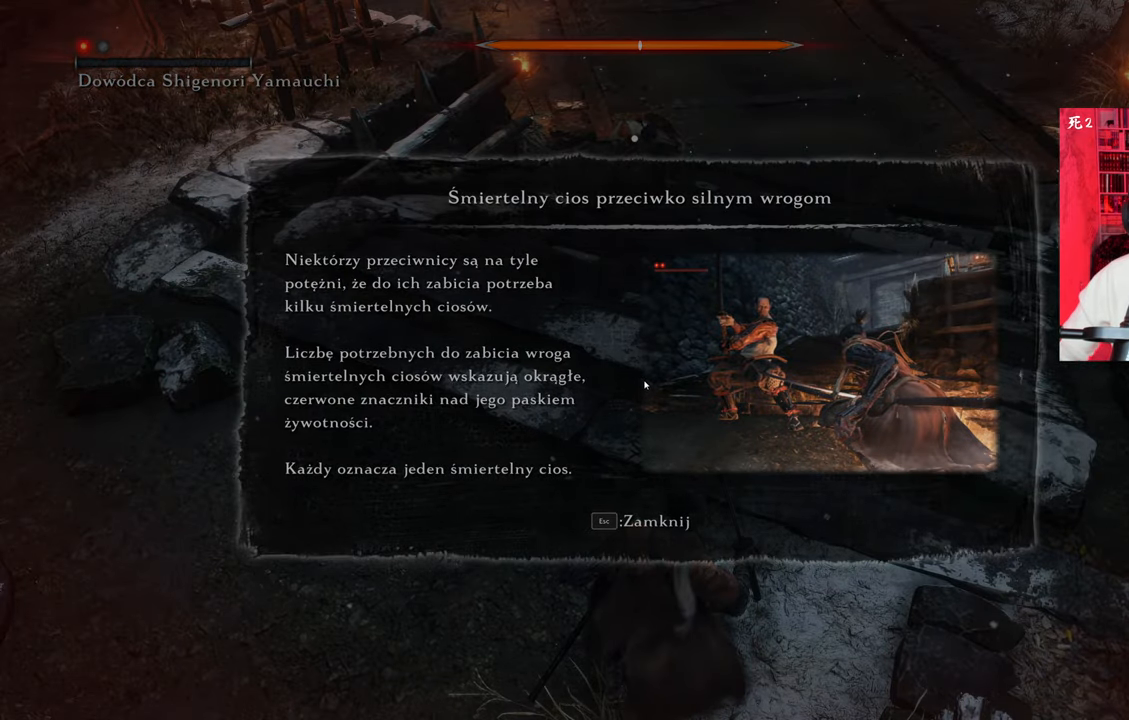
{"keys": ["w"], "mouse": [], "events": [[367, "w", "down"]]}
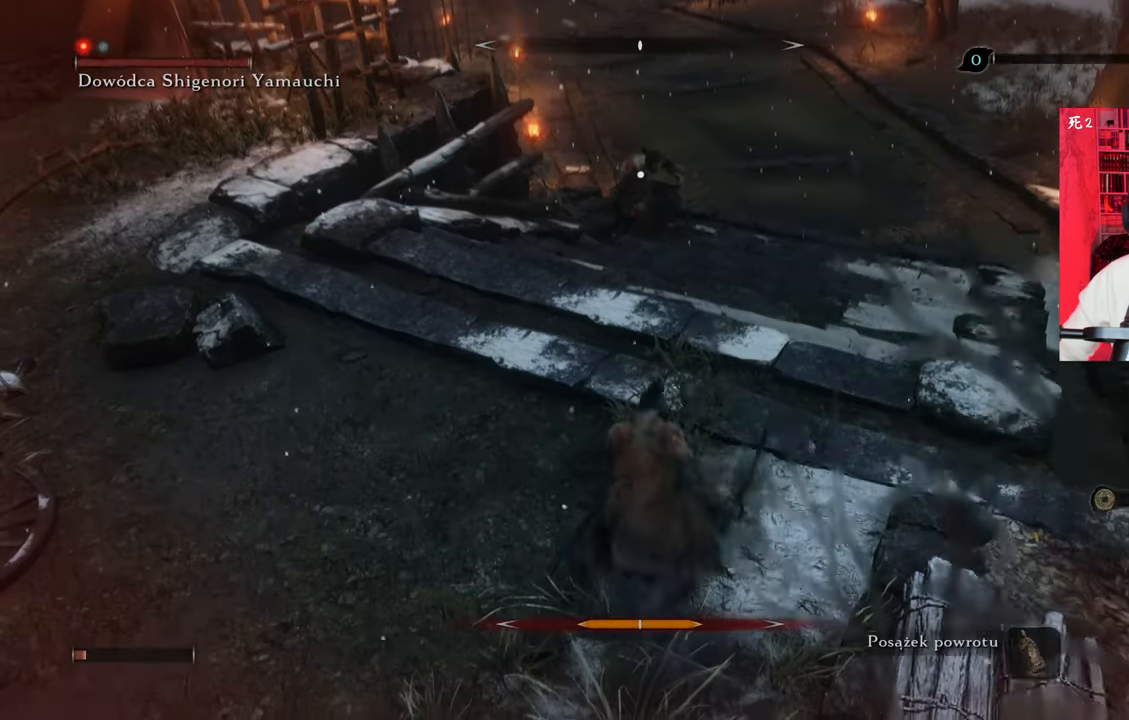
{"keys": ["w"], "mouse": [], "events": []}
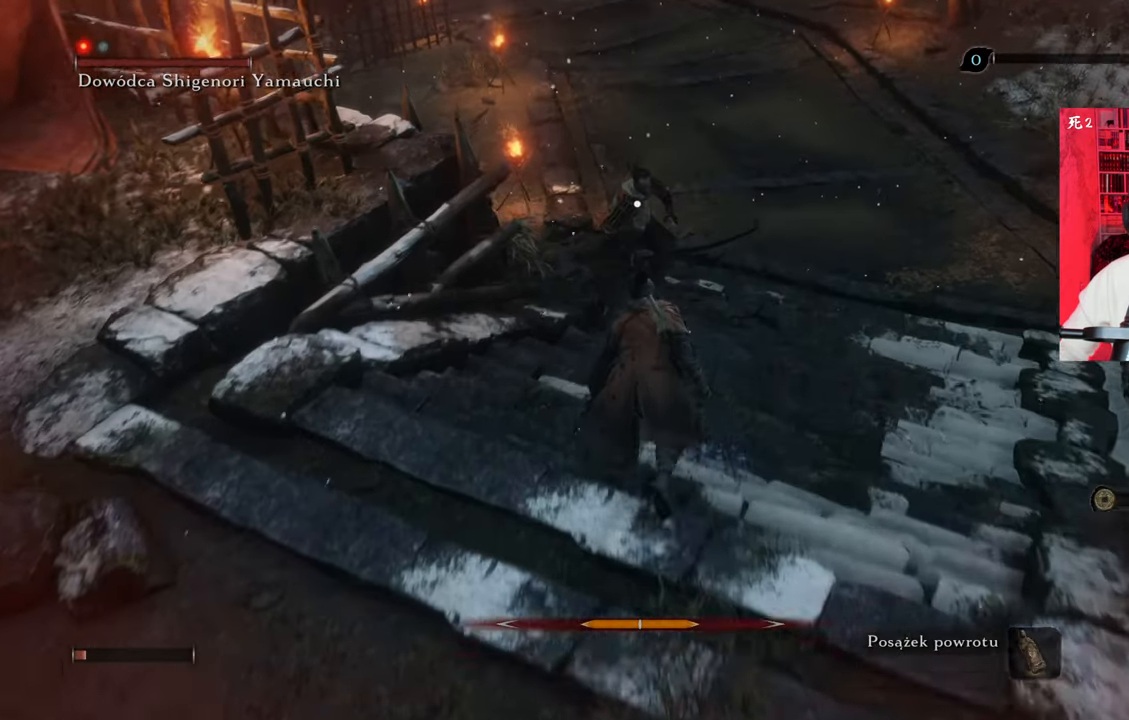
{"keys": ["w"], "mouse": [], "events": []}
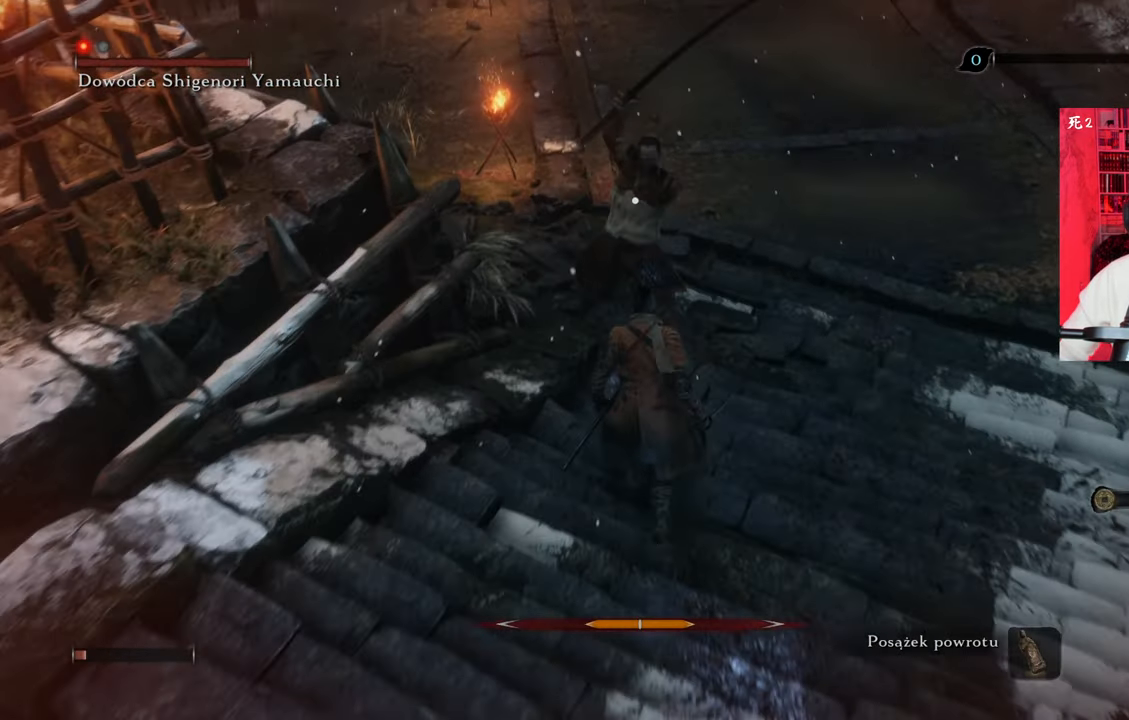
{"keys": [], "mouse": ["right"], "events": [[17, "mouse_right", "down"], [50, "w", "up"], [100, "mouse_right", "up"], [200, "mouse_right", "down"], [234, "mouse_right", "up"], [267, "mouse_right", "down"], [384, "mouse_right", "up"], [434, "mouse_right", "down"]]}
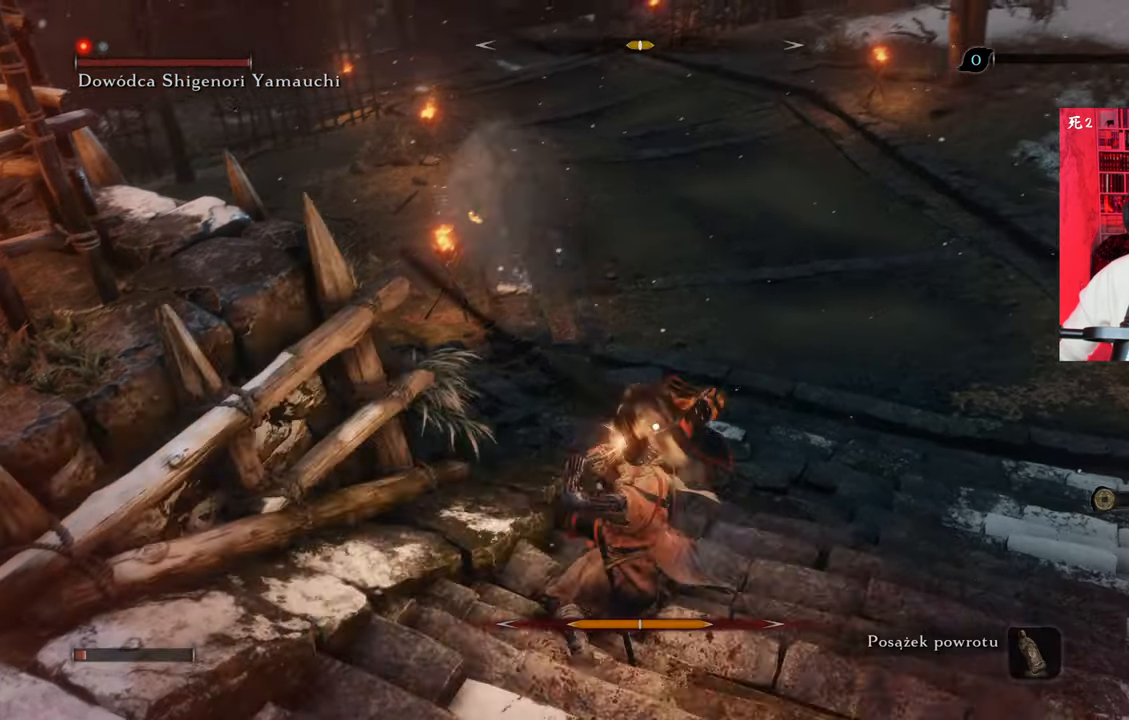
{"keys": [], "mouse": [], "events": [[17, "mouse_right", "up"], [67, "mouse_right", "down"], [167, "mouse_right", "up"], [300, "mouse_left", "down"], [350, "mouse_left", "up"], [450, "mouse_left", "down"], [500, "mouse_left", "up"]]}
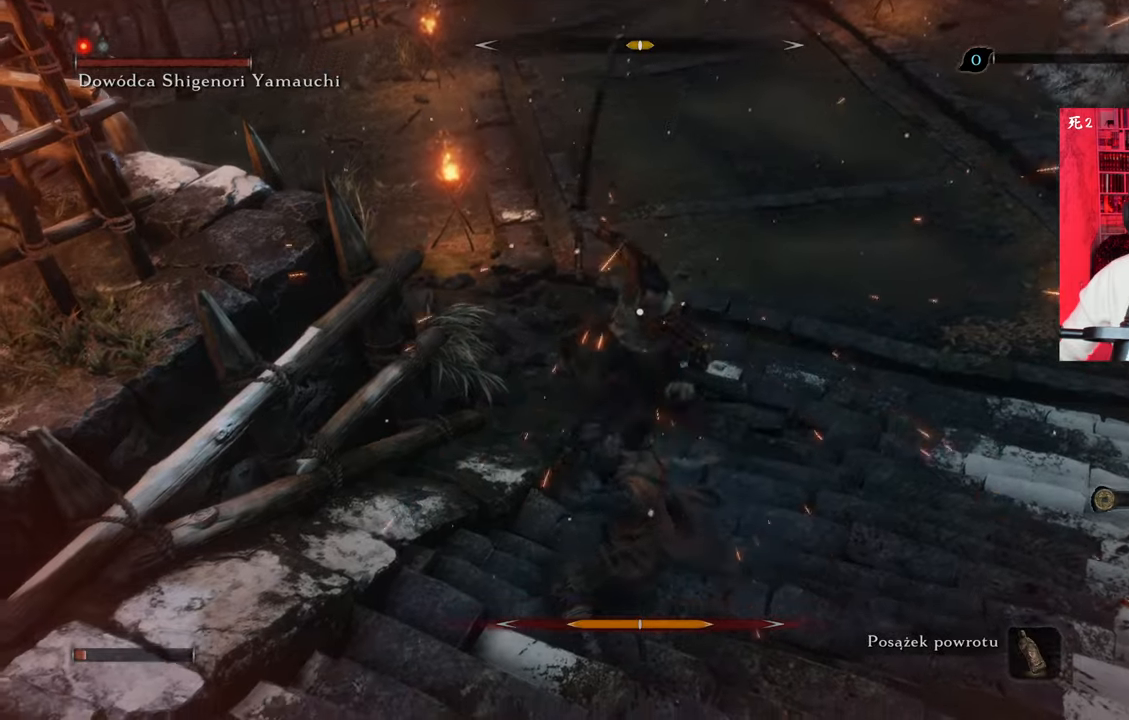
{"keys": [], "mouse": [], "events": [[84, "mouse_left", "down"], [184, "mouse_left", "up"], [234, "mouse_left", "down"], [317, "mouse_left", "up"], [367, "mouse_left", "down"], [467, "mouse_left", "up"]]}
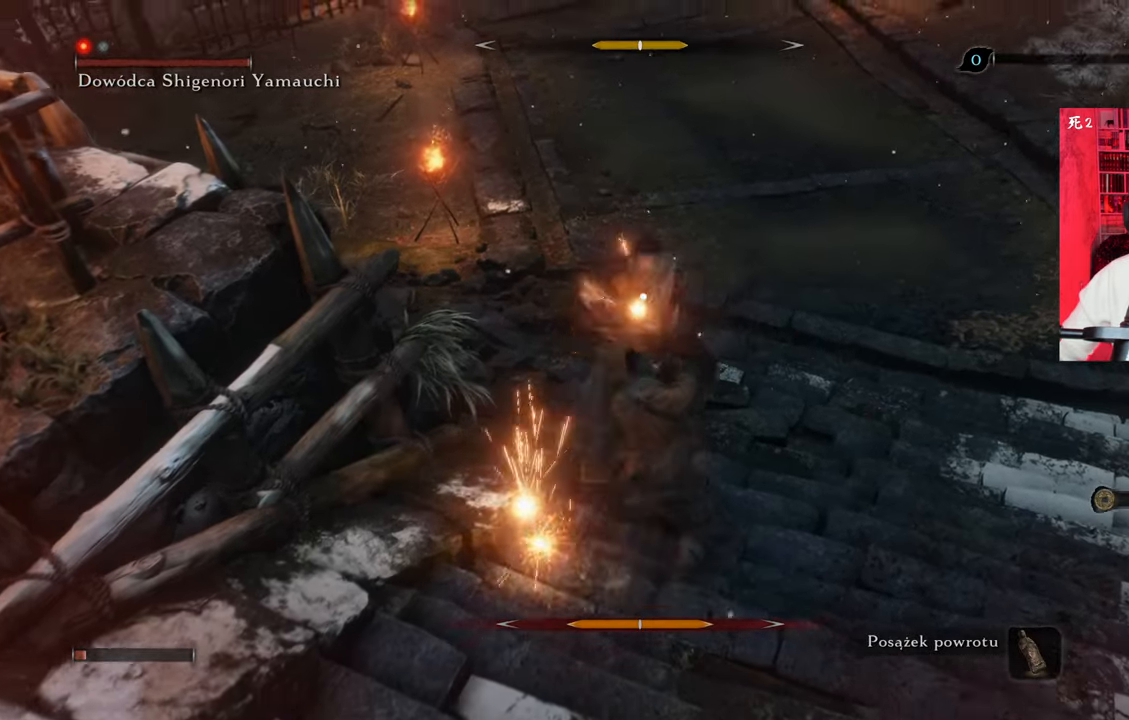
{"keys": [], "mouse": [], "events": [[50, "mouse_left", "down"], [100, "mouse_left", "up"], [434, "mouse_left", "down"], [484, "mouse_left", "up"]]}
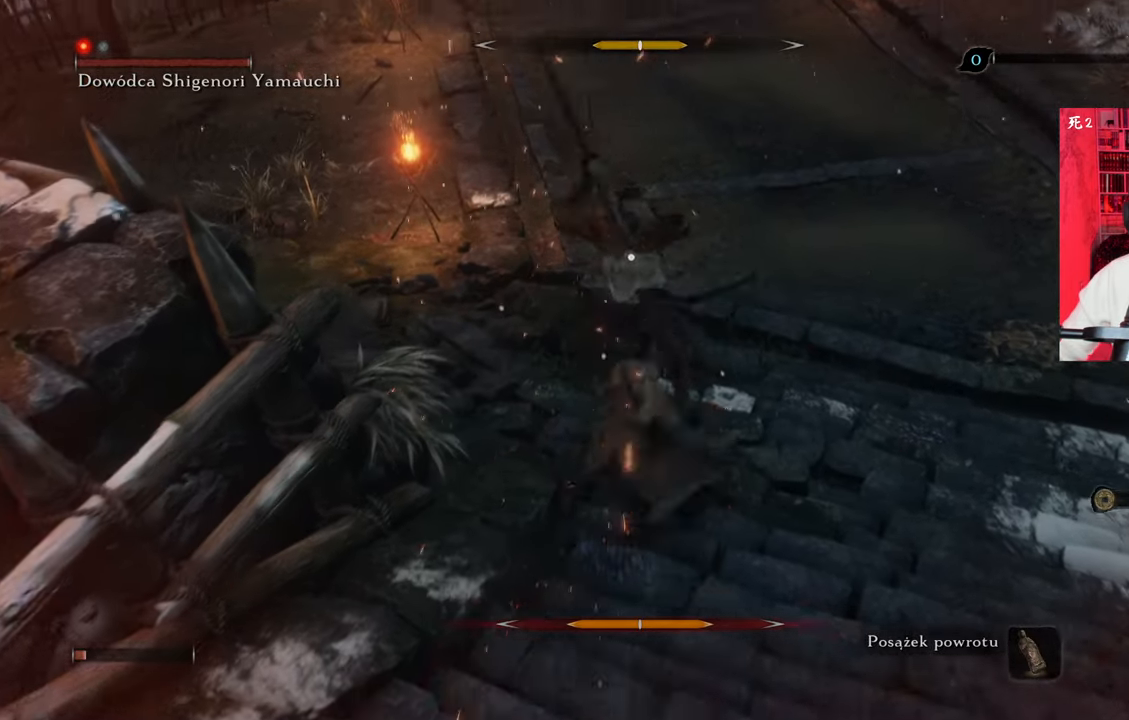
{"keys": [], "mouse": ["right"], "events": [[250, "mouse_right", "down"], [400, "mouse_right", "up"], [484, "mouse_right", "down"]]}
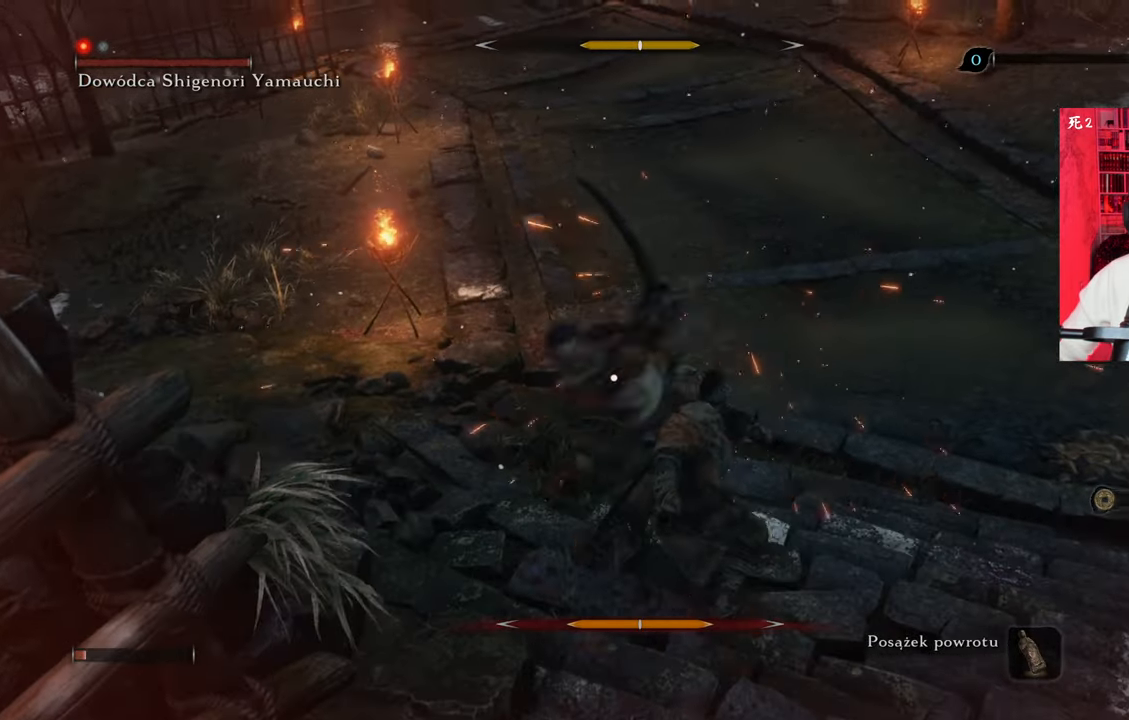
{"keys": [], "mouse": [], "events": [[34, "mouse_right", "up"], [134, "mouse_right", "down"], [184, "mouse_right", "up"], [267, "mouse_right", "down"], [317, "mouse_right", "up"]]}
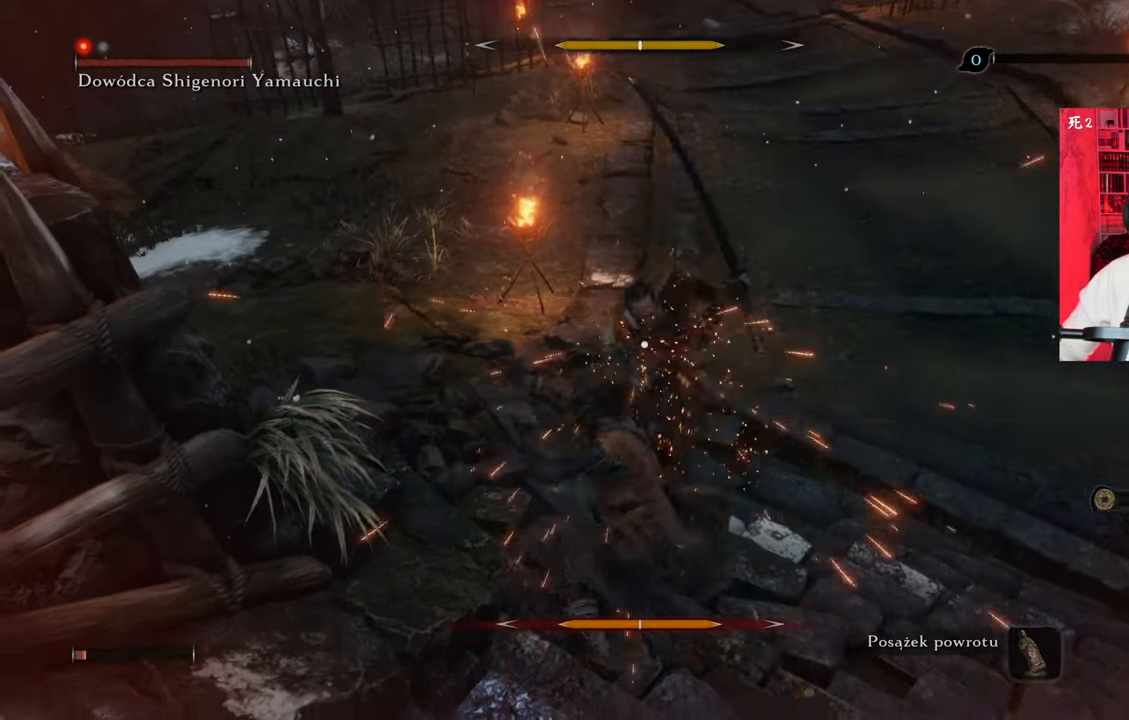
{"keys": [], "mouse": [], "events": [[100, "mouse_left", "down"], [150, "mouse_left", "up"], [250, "mouse_left", "down"], [284, "mouse_left", "up"], [384, "mouse_left", "down"], [434, "mouse_left", "up"]]}
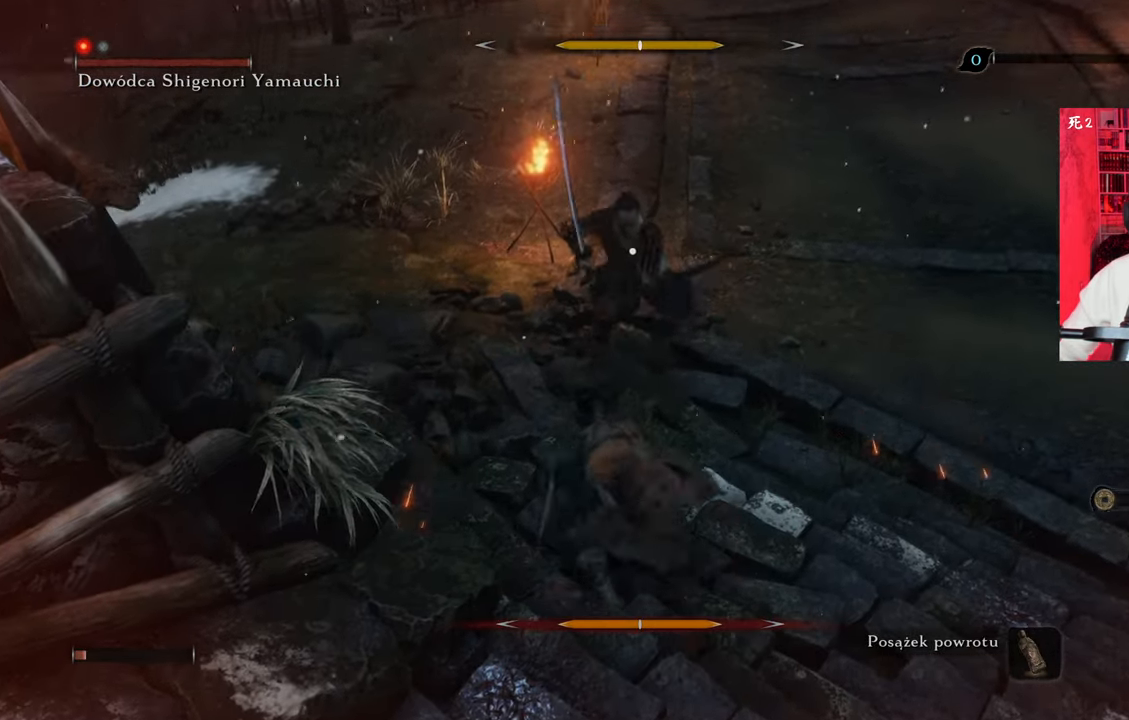
{"keys": [], "mouse": [], "events": [[17, "mouse_left", "down"], [67, "mouse_left", "up"]]}
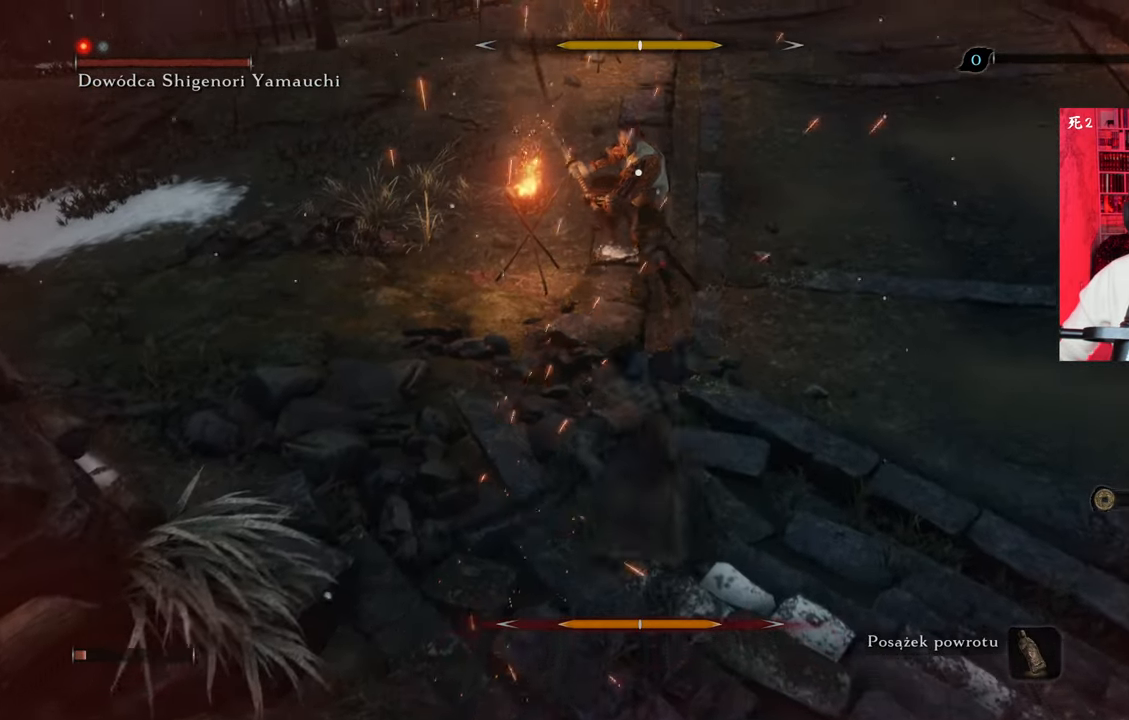
{"keys": ["a"], "mouse": ["right"], "events": [[417, "a", "down"], [467, "mouse_right", "down"]]}
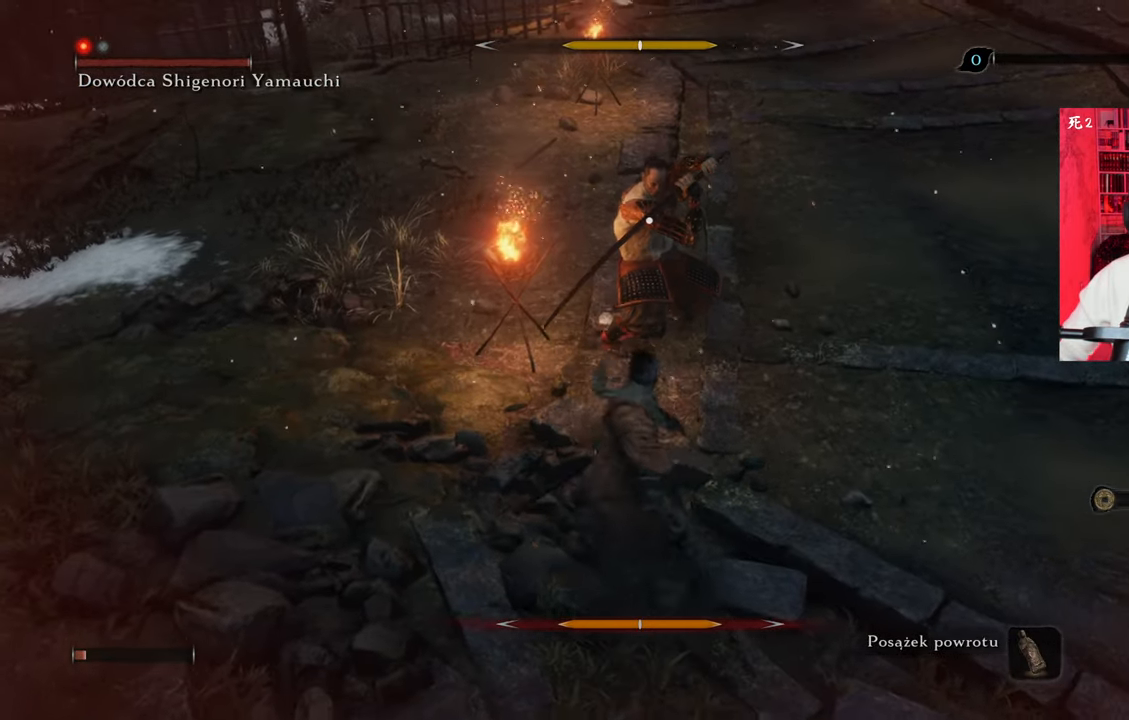
{"keys": ["a"], "mouse": [], "events": [[50, "mouse_right", "up"]]}
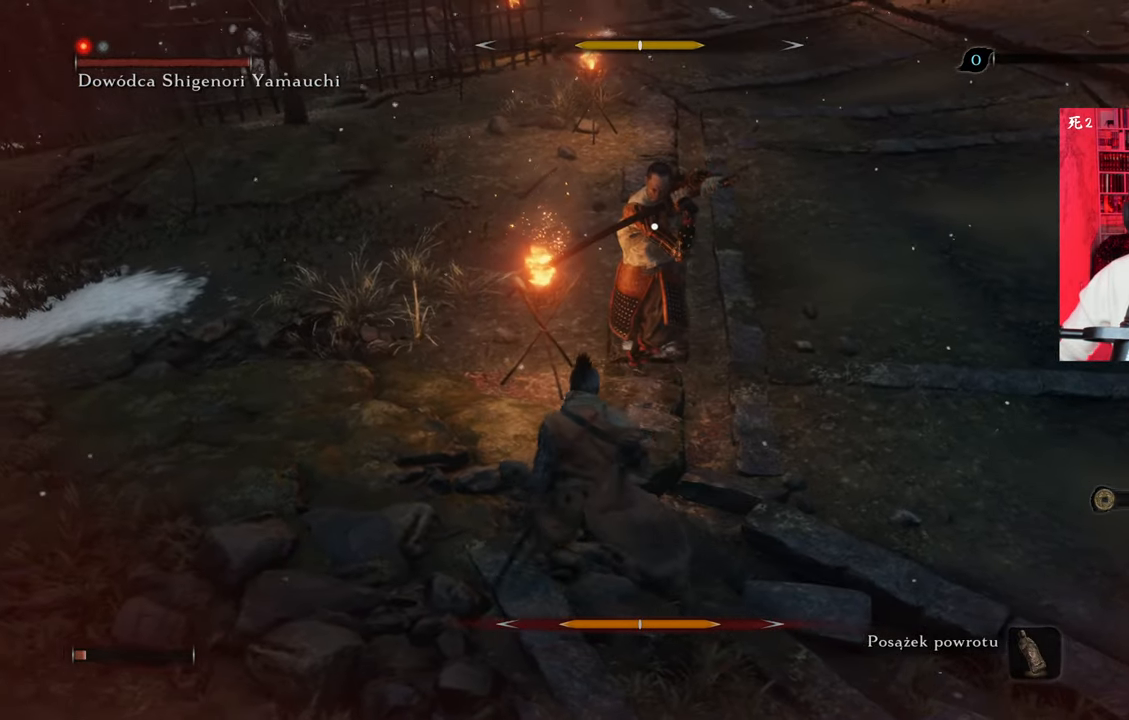
{"keys": ["a"], "mouse": [], "events": []}
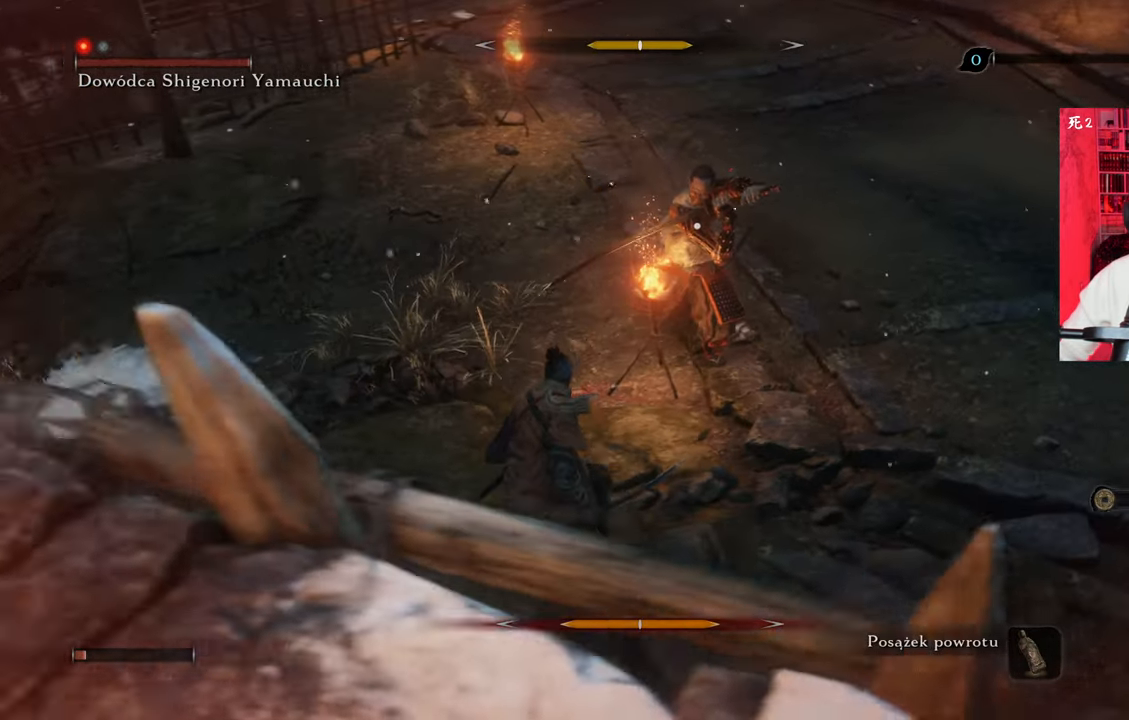
{"keys": ["a"], "mouse": [], "events": []}
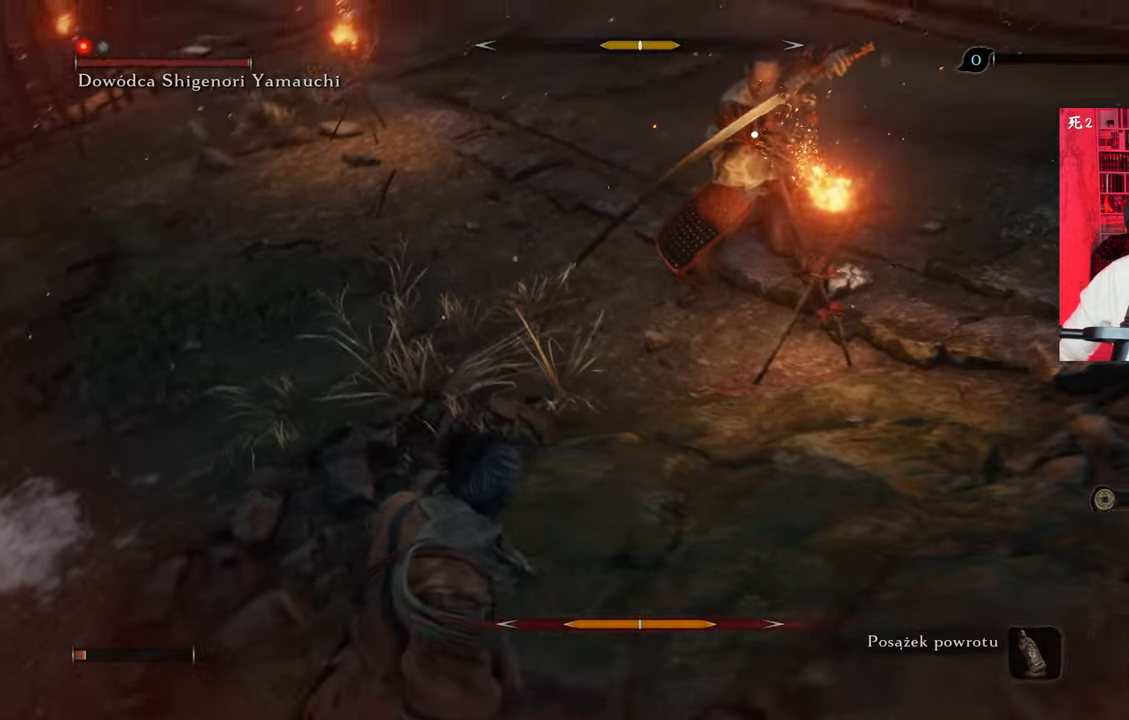
{"keys": ["a"], "mouse": [], "events": []}
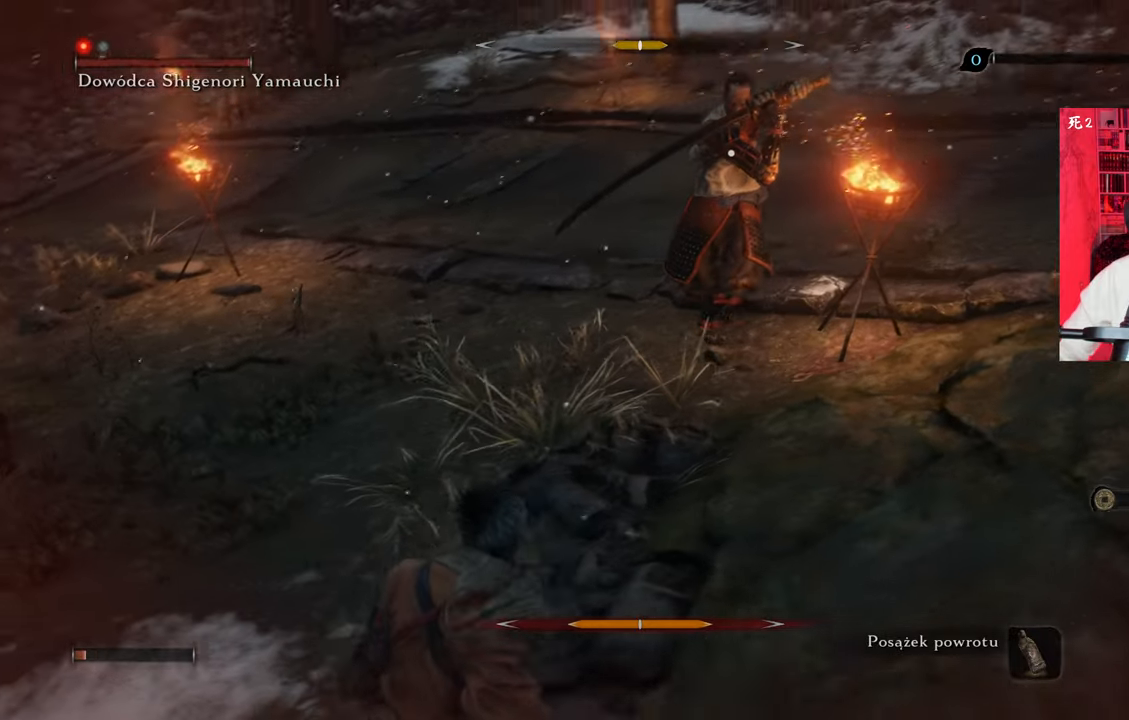
{"keys": ["a"], "mouse": [], "events": []}
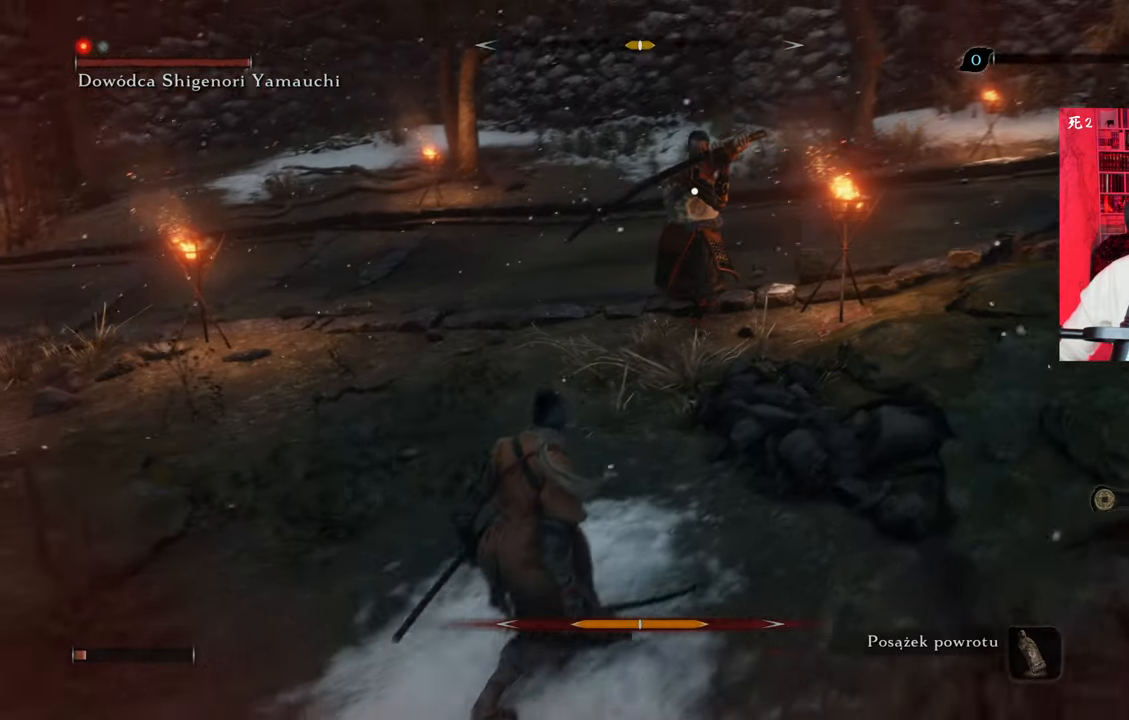
{"keys": ["a", "w"], "mouse": [], "events": [[50, "w", "down"]]}
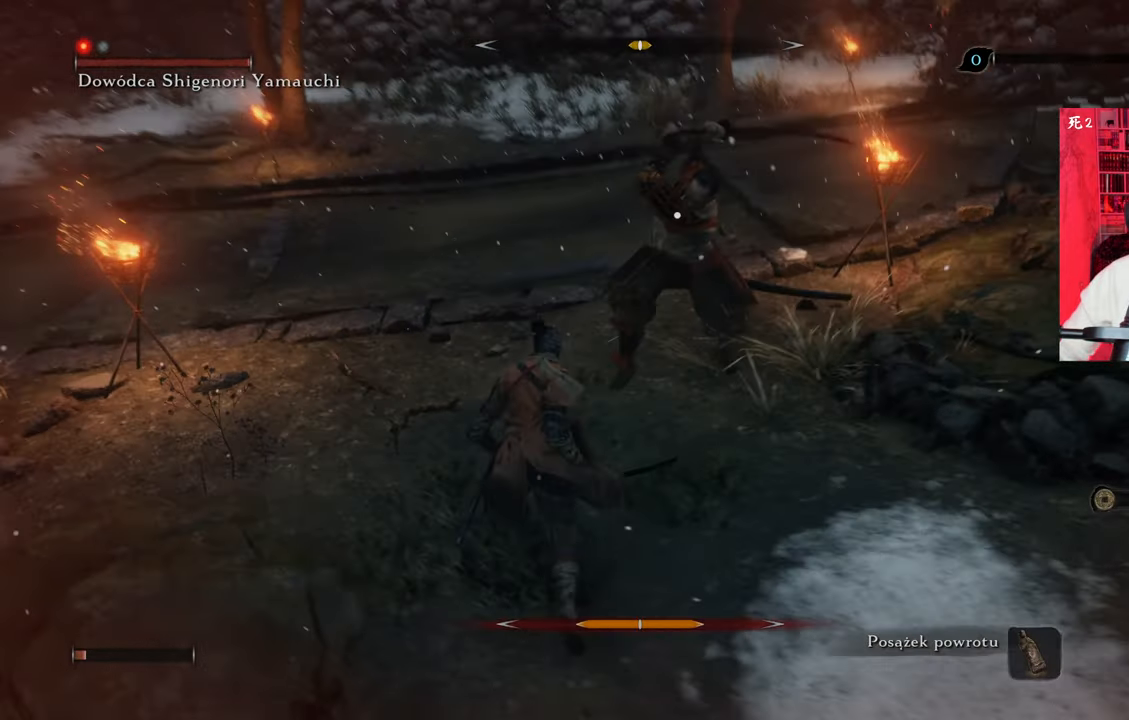
{"keys": [], "mouse": ["right"], "events": [[150, "mouse_right", "down"], [217, "mouse_right", "up"], [250, "w", "up"], [334, "a", "up"], [384, "mouse_right", "down"], [450, "mouse_right", "up"], [500, "mouse_right", "down"]]}
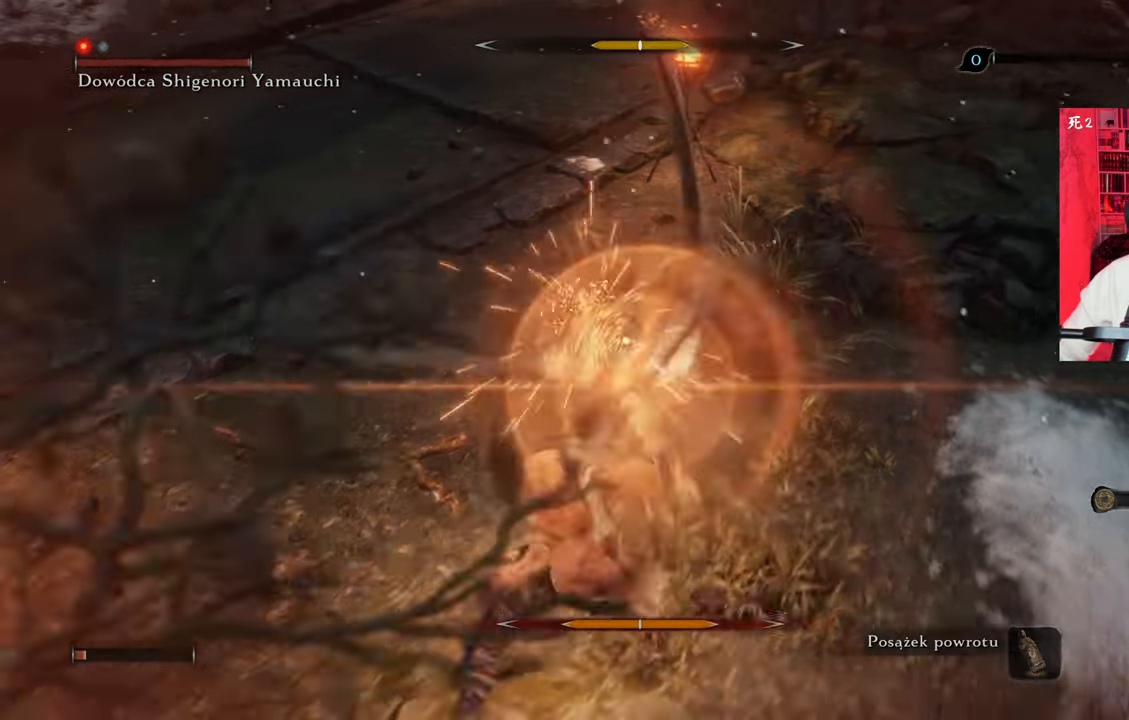
{"keys": [], "mouse": ["right"], "events": [[117, "mouse_right", "up"], [184, "mouse_right", "down"], [250, "mouse_right", "up"], [350, "mouse_right", "down"], [417, "mouse_right", "up"], [484, "mouse_right", "down"]]}
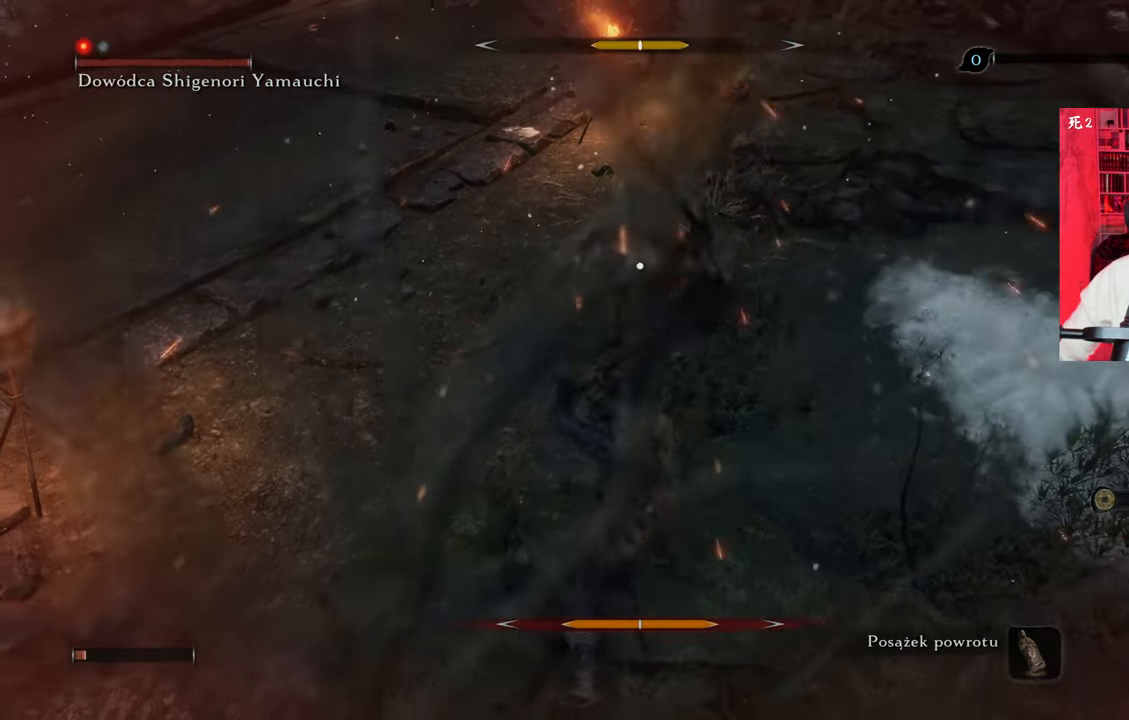
{"keys": ["a"], "mouse": [], "events": [[17, "mouse_right", "up"], [117, "mouse_right", "down"], [184, "mouse_right", "up"], [250, "a", "down"], [250, "mouse_right", "down"], [317, "mouse_right", "up"], [417, "mouse_right", "down"], [484, "mouse_right", "up"]]}
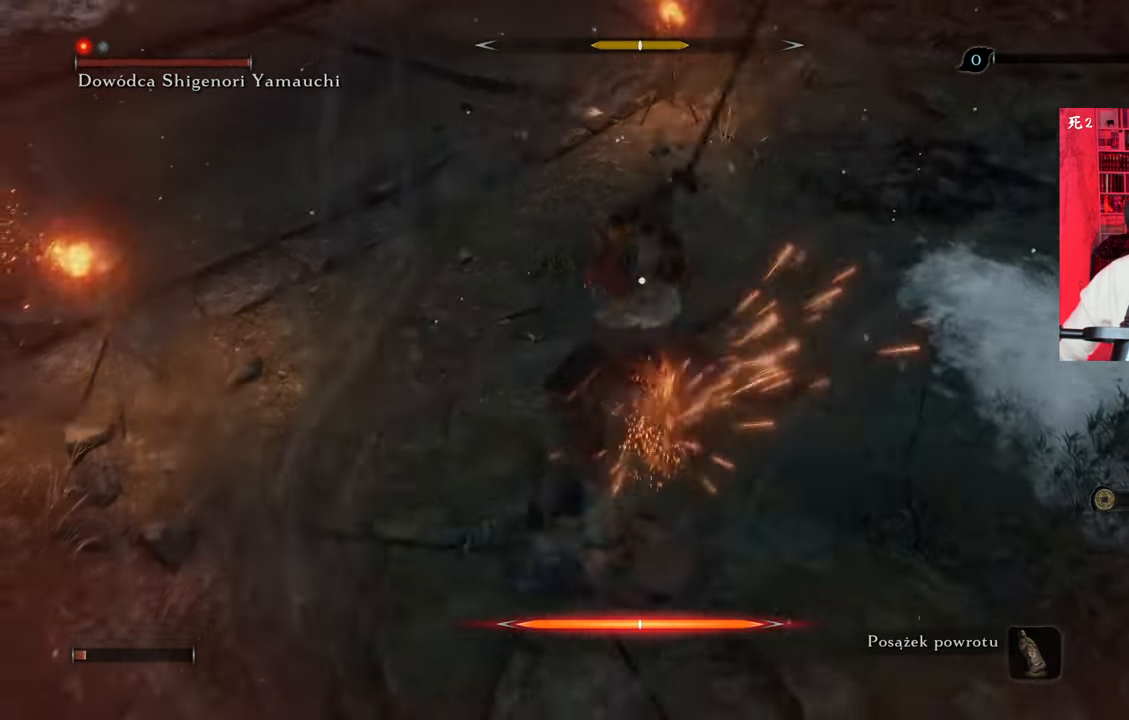
{"keys": ["a"], "mouse": ["right"], "events": [[317, "mouse_right", "down"], [417, "mouse_right", "up"], [484, "mouse_right", "down"]]}
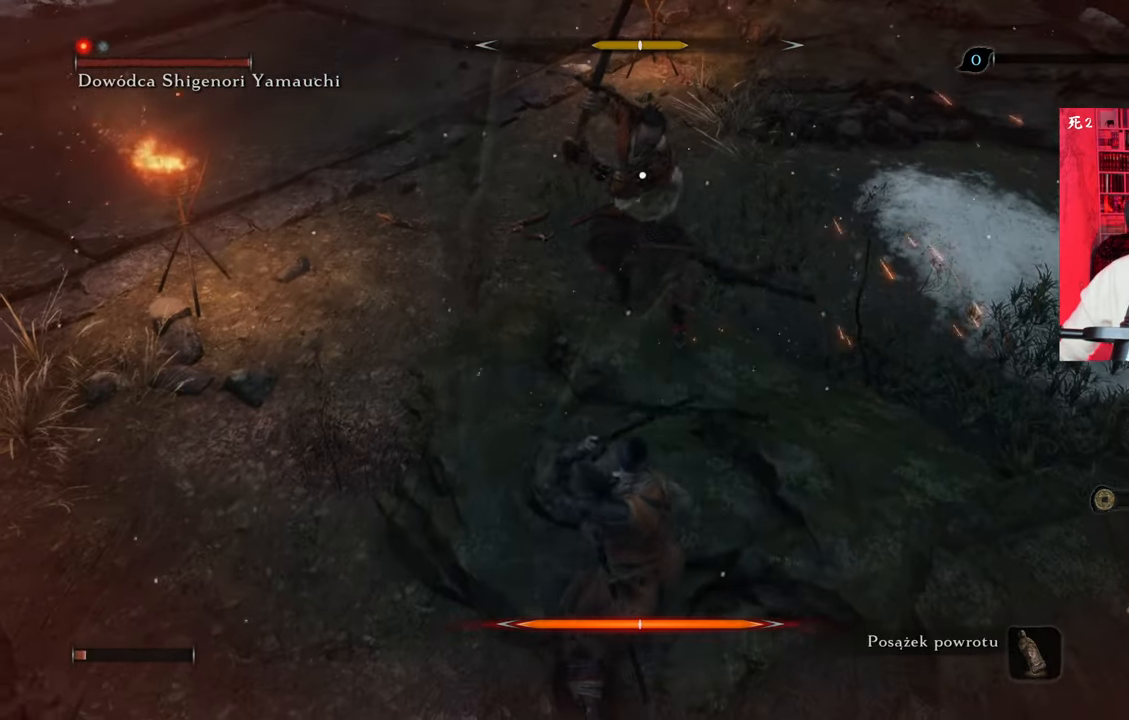
{"keys": ["a"], "mouse": ["right"], "events": [[50, "mouse_right", "up"], [150, "mouse_right", "down"], [217, "mouse_right", "up"], [300, "mouse_right", "down"], [384, "mouse_right", "up"], [484, "mouse_right", "down"]]}